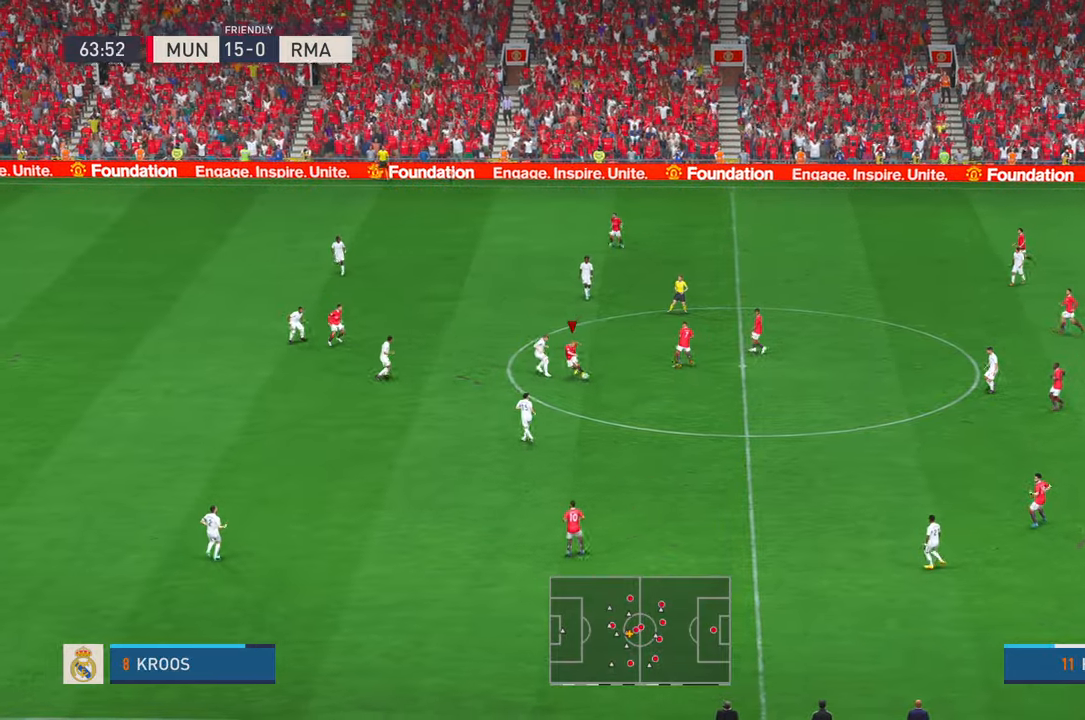
Gameplay with a controller (Xbox layout); each line is a JSON object with the inputs held at the frame after it. "events" lists button and stick changes between this image and that frame as [ms after this image, input, new state], when the widget could be followed in between. Not read: L3 R3 SELECT.
{"buttons": ["A", "R2"], "left_stick": "down", "right_stick": "center", "events": [[484, "A", "down"]]}
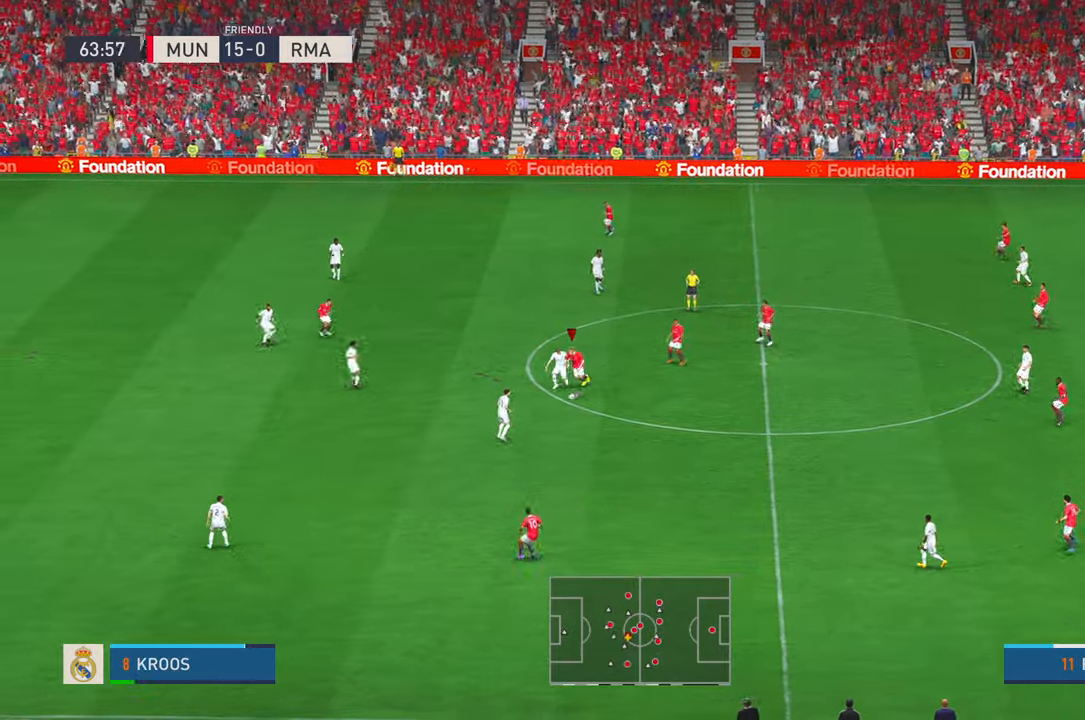
{"buttons": ["R2"], "left_stick": "down", "right_stick": "center", "events": [[117, "A", "up"]]}
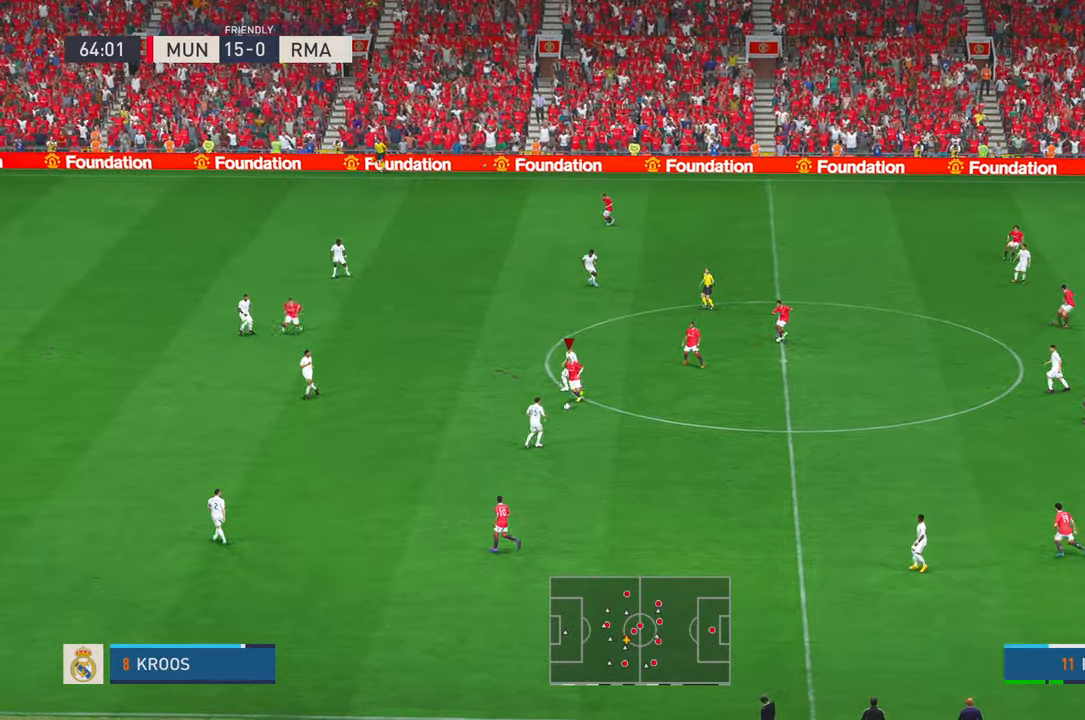
{"buttons": ["A", "R2"], "left_stick": "down", "right_stick": "center"}
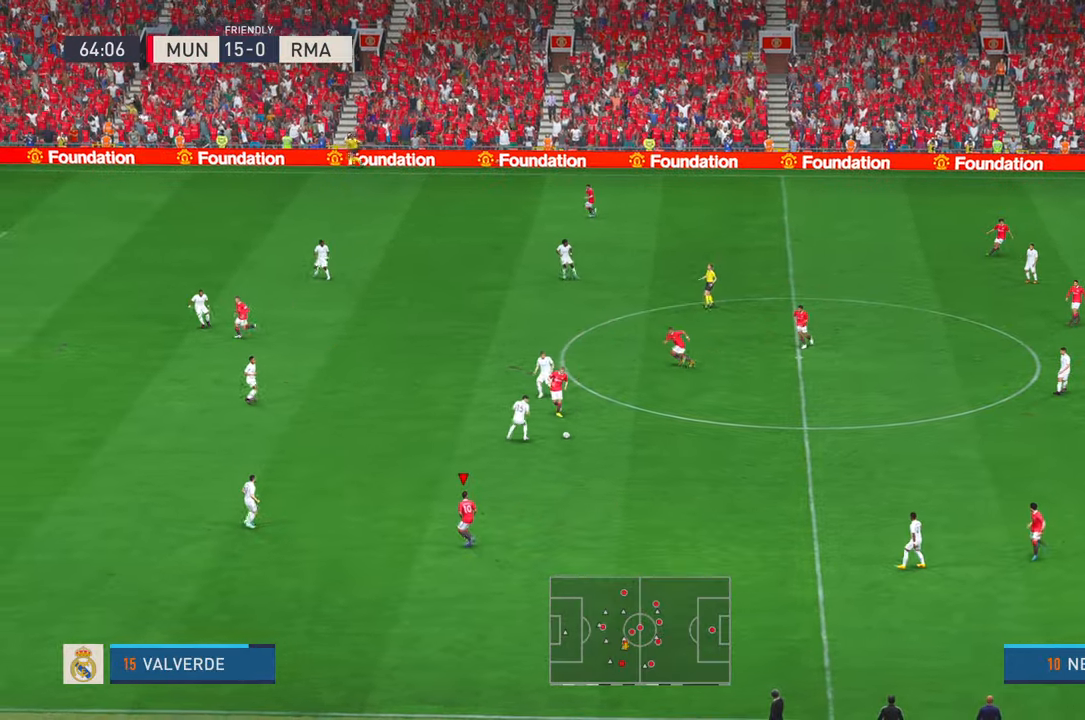
{"buttons": ["R2"], "left_stick": "down-left", "right_stick": "center", "events": [[50, "A", "up"], [267, "B", "down"], [284, "X", "down"], [300, "START", "down"], [367, "B", "up"], [384, "START", "up"], [450, "left_stick", "down-left"], [467, "X", "up"]]}
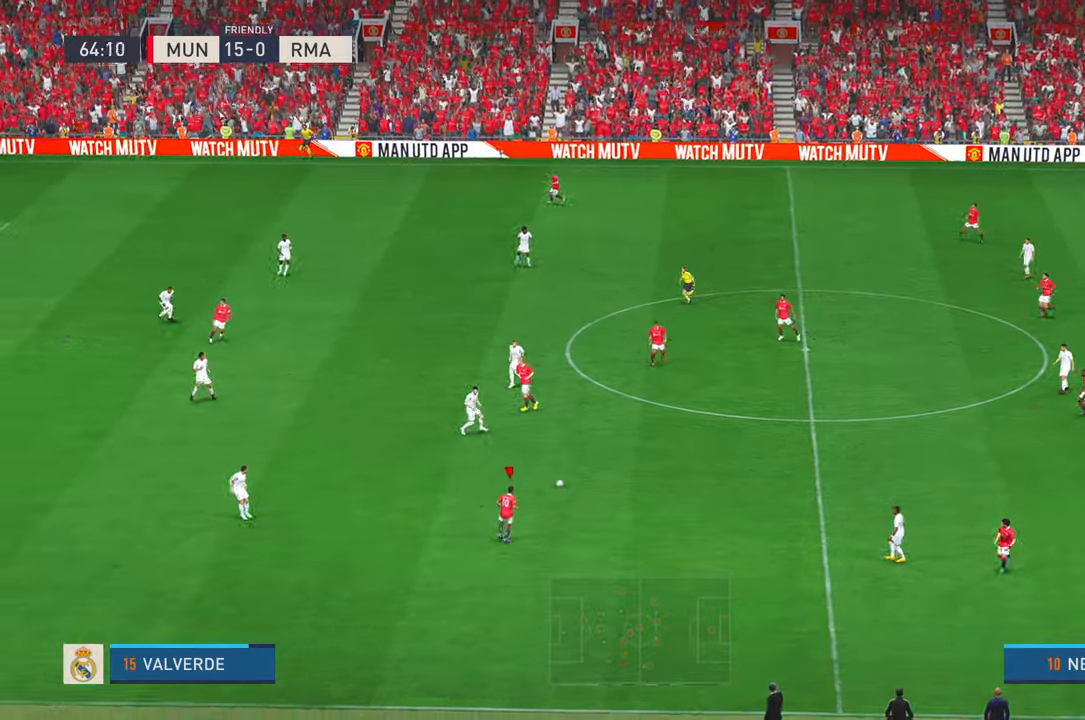
{"buttons": ["R2"], "left_stick": "down-left", "right_stick": "center", "events": []}
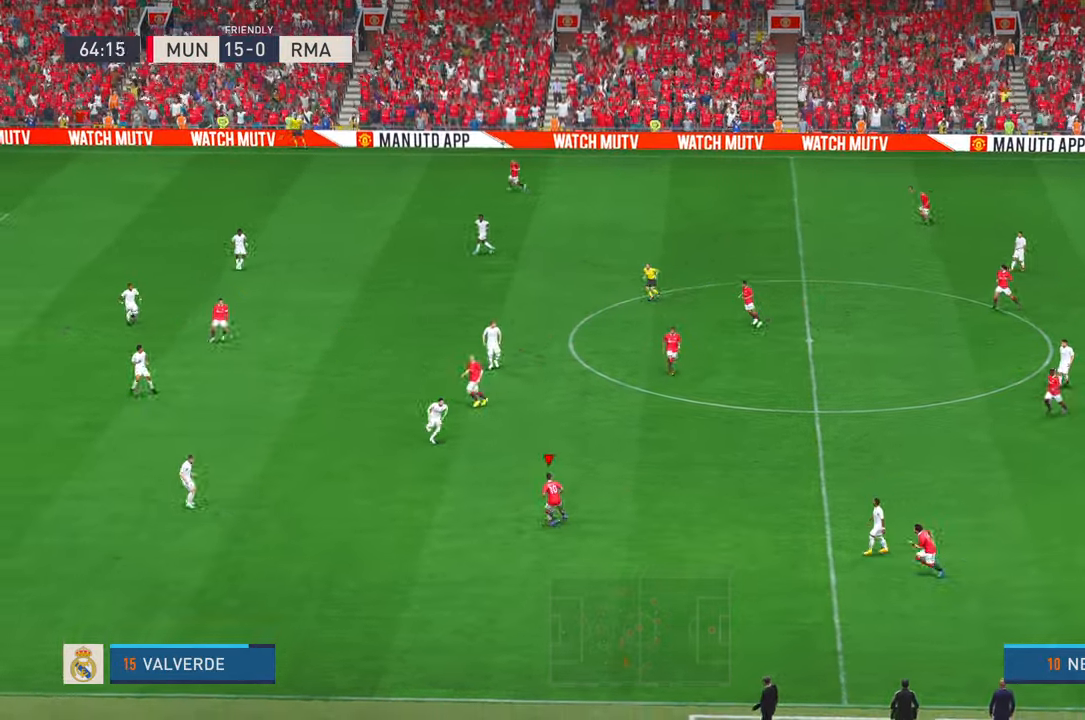
{"buttons": ["R2"], "left_stick": "center", "right_stick": "center", "events": [[134, "left_stick", "left"], [500, "left_stick", "center"]]}
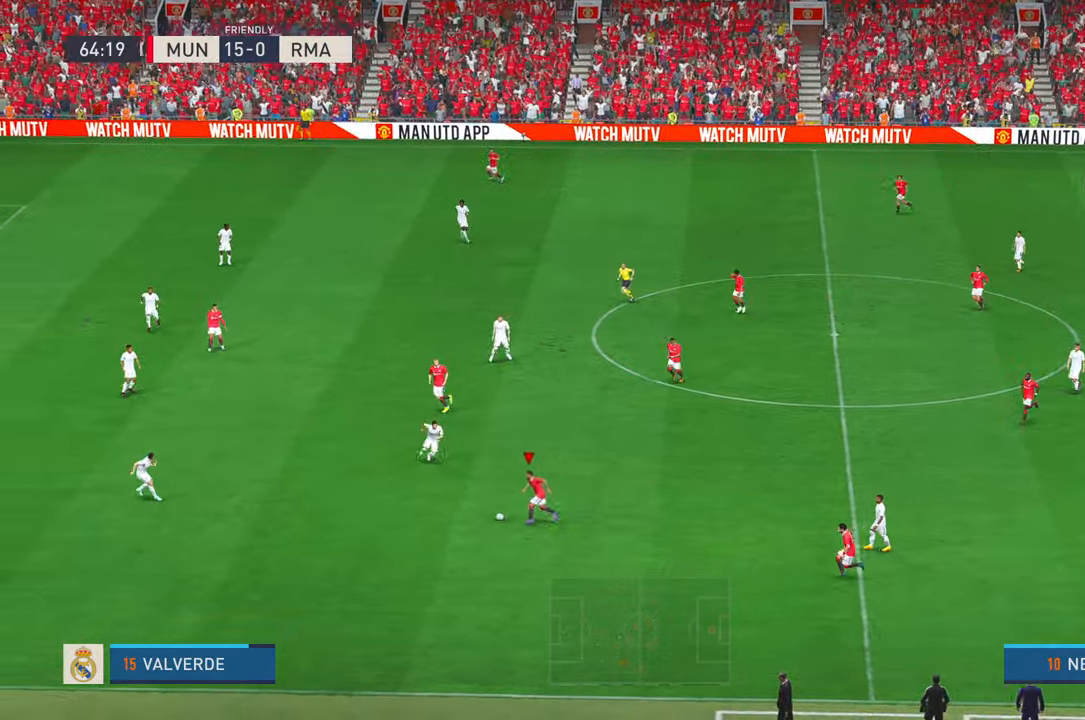
{"buttons": ["R2"], "left_stick": "up-right", "right_stick": "center", "events": [[84, "left_stick", "up"], [134, "left_stick", "up-right"]]}
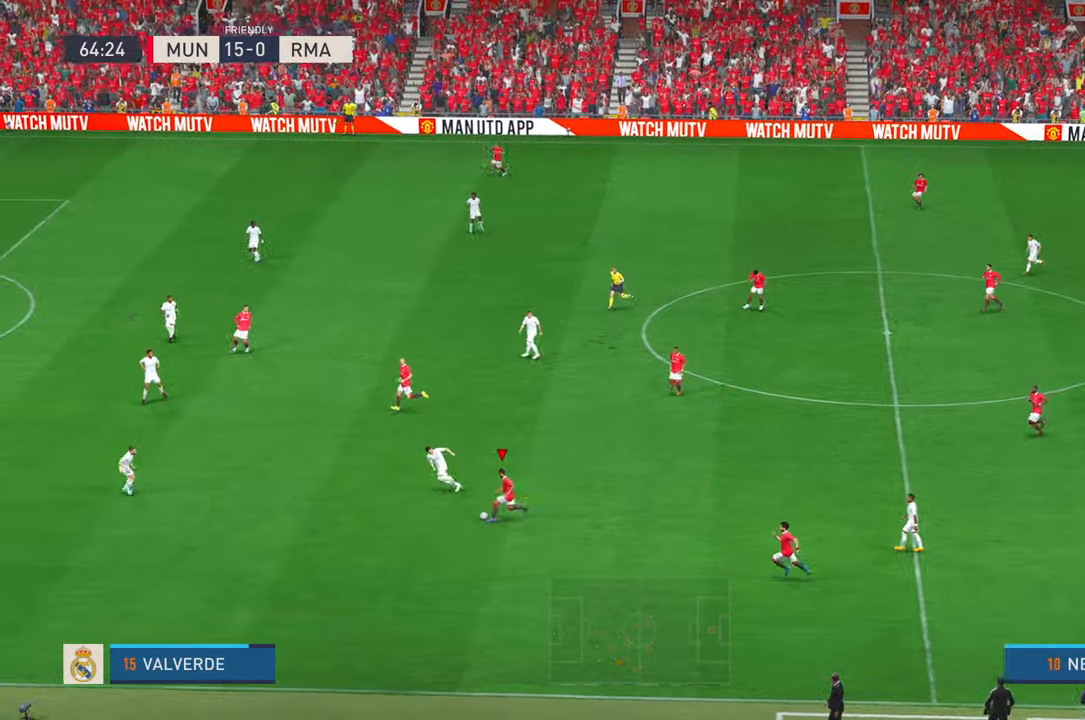
{"buttons": ["R2"], "left_stick": "up-left", "right_stick": "center", "events": [[317, "left_stick", "up"], [484, "left_stick", "up-left"]]}
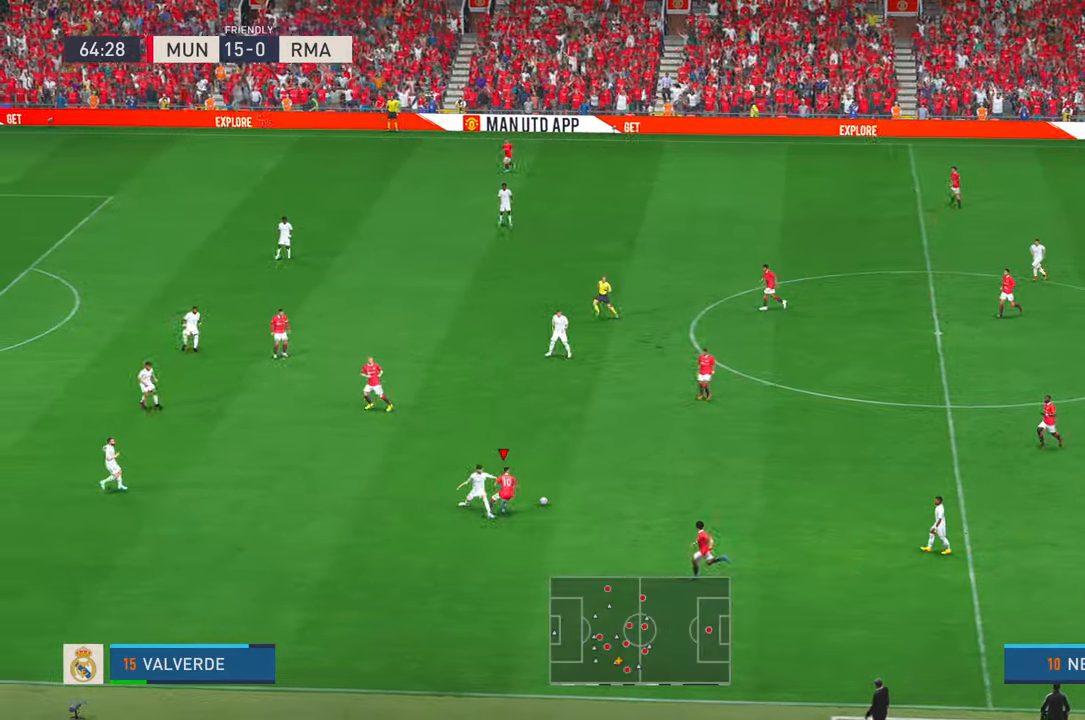
{"buttons": ["R2"], "left_stick": "up", "right_stick": "center", "events": [[67, "A", "down"], [67, "L1", "down"], [234, "A", "up"], [234, "L1", "up"], [267, "left_stick", "up"]]}
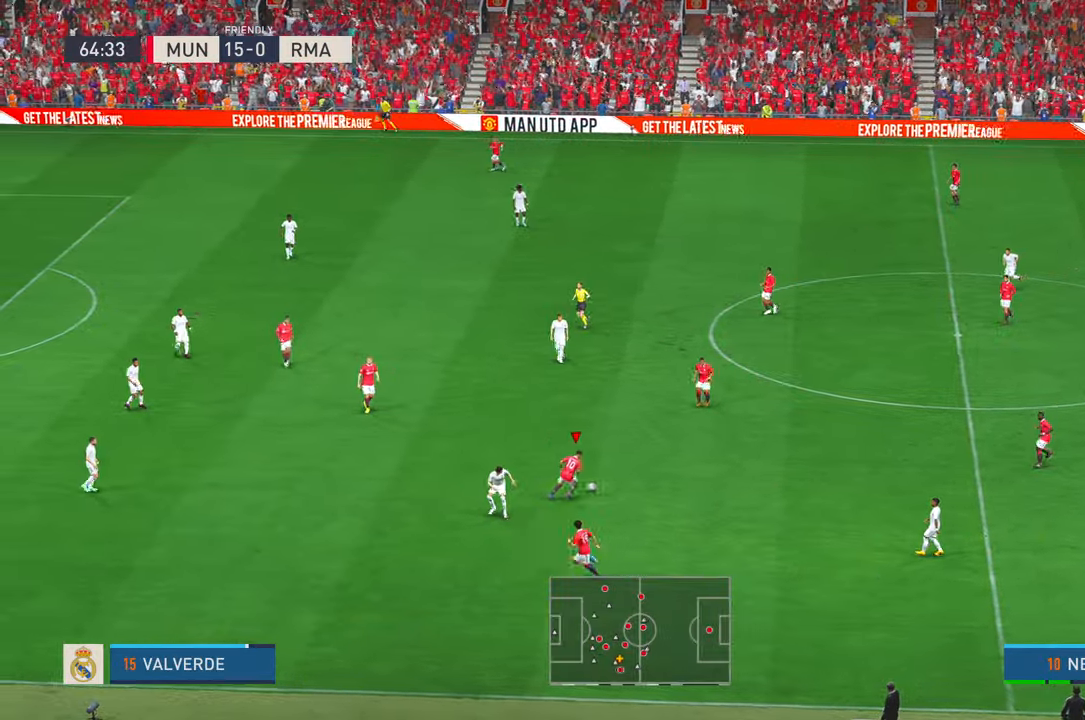
{"buttons": ["R2"], "left_stick": "up-left", "right_stick": "center", "events": [[34, "left_stick", "up-left"]]}
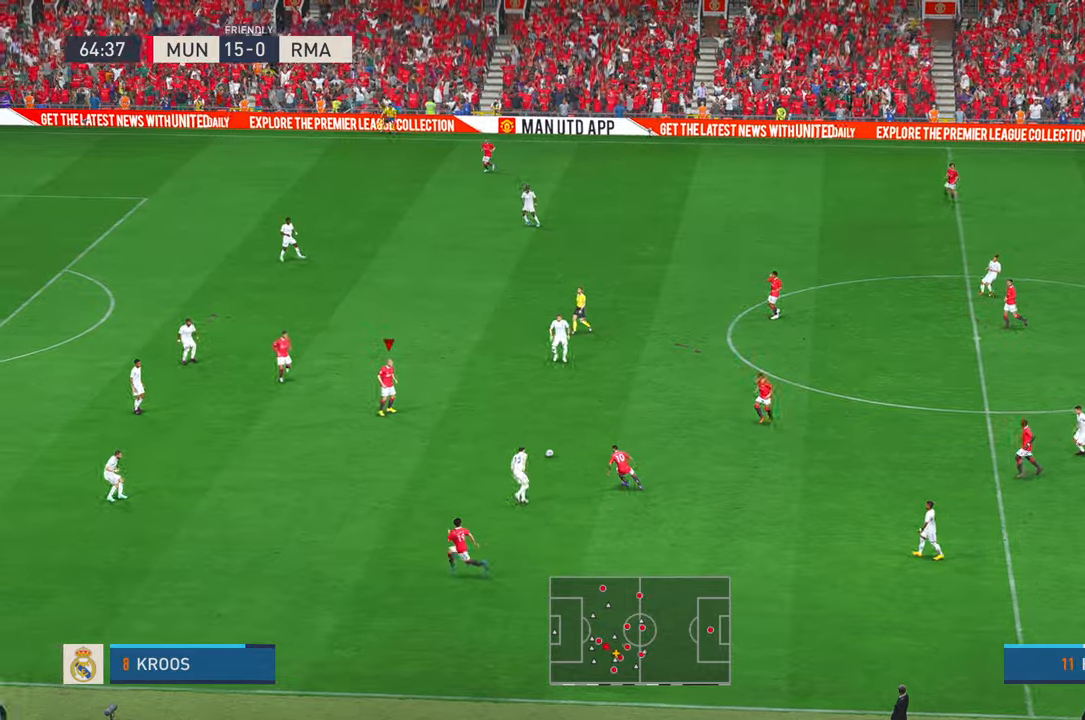
{"buttons": ["R2"], "left_stick": "up", "right_stick": "center", "events": [[334, "left_stick", "up"]]}
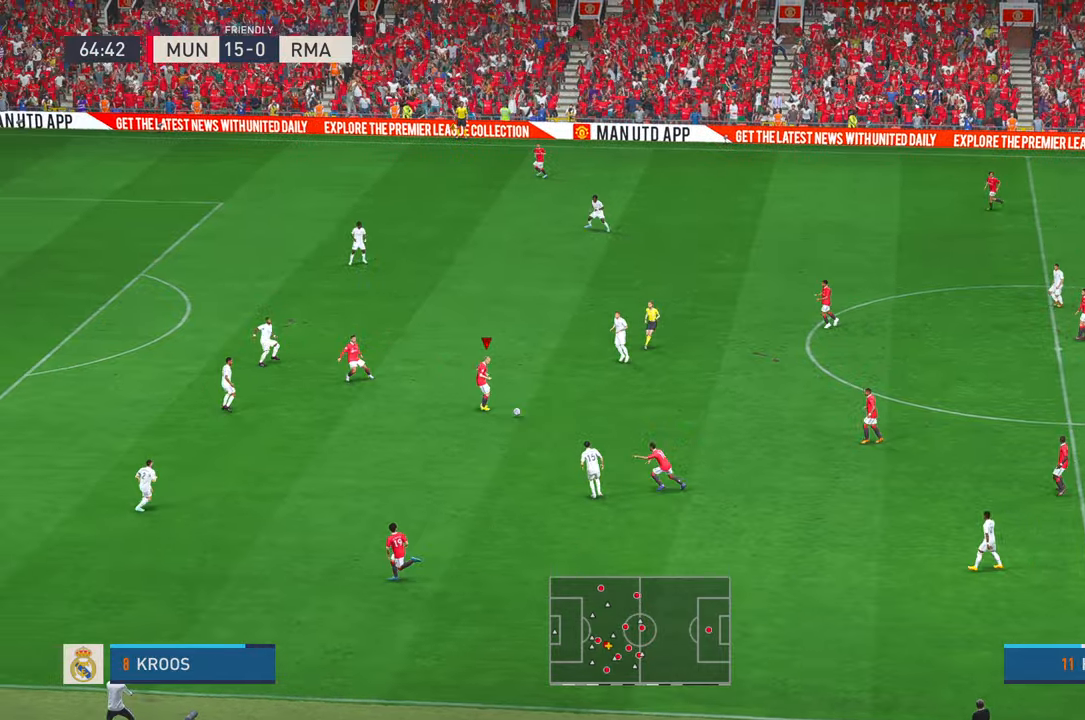
{"buttons": ["R2"], "left_stick": "up-left", "right_stick": "center", "events": [[434, "Y", "down"], [450, "left_stick", "up-left"], [500, "Y", "up"]]}
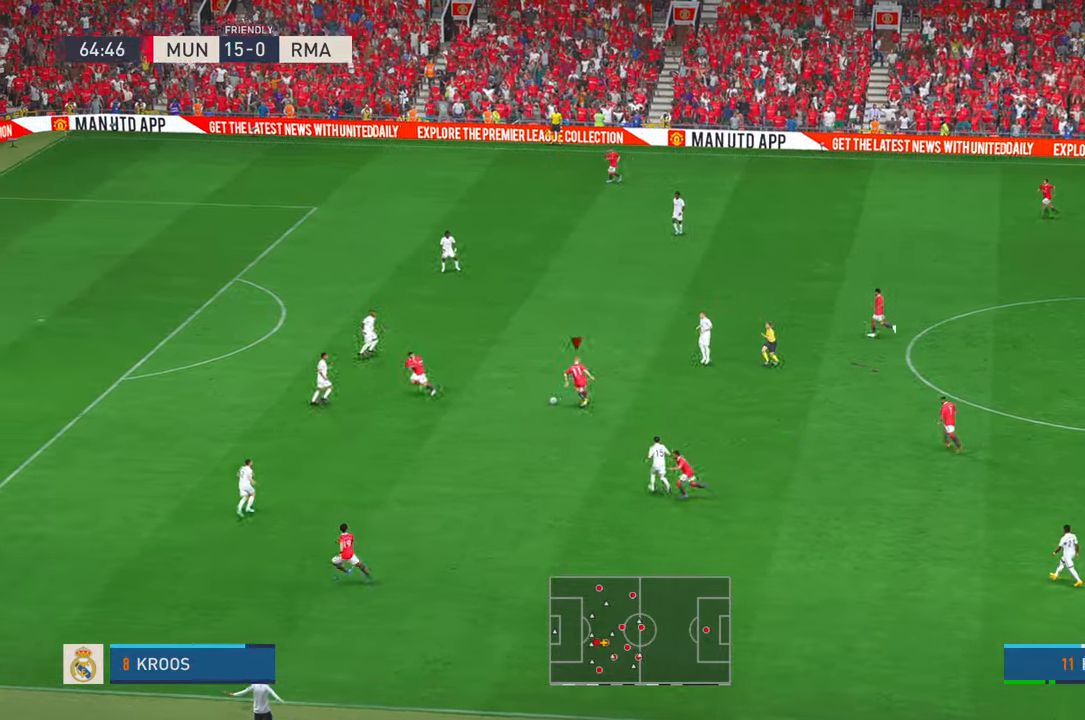
{"buttons": ["R2"], "left_stick": "down", "right_stick": "center", "events": [[17, "Y", "down"], [34, "Y", "up"], [317, "left_stick", "center"], [367, "X", "down"], [384, "X", "up"], [384, "left_stick", "down"], [417, "X", "down"], [467, "X", "up"]]}
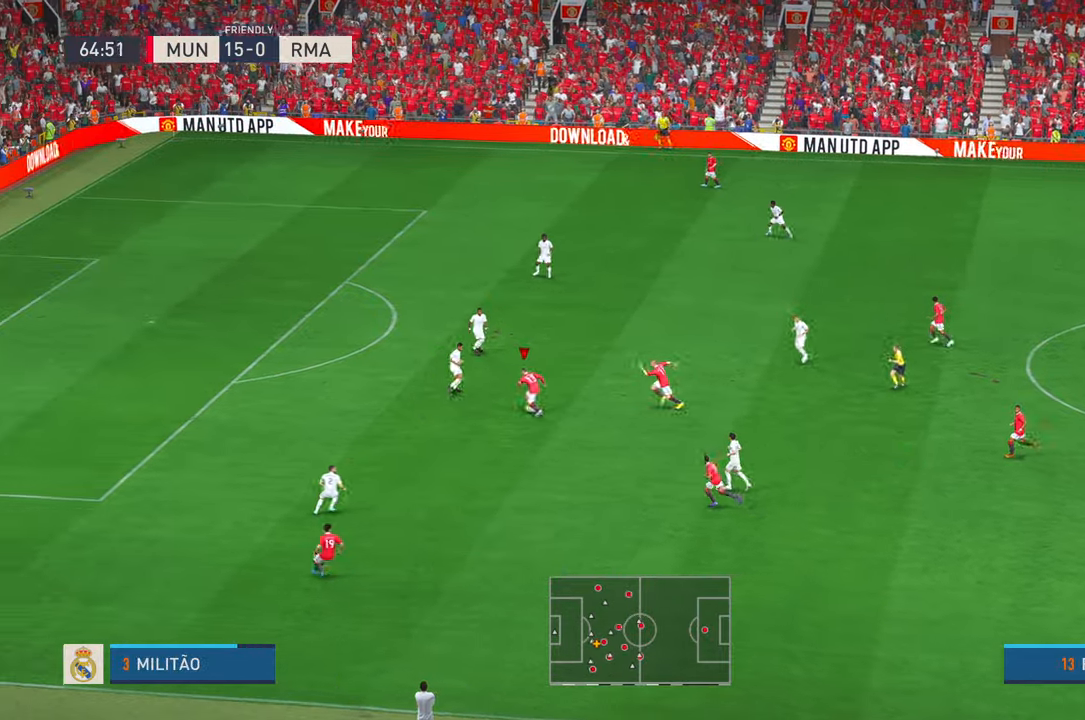
{"buttons": ["R2"], "left_stick": "center", "right_stick": "center", "events": [[317, "left_stick", "center"], [350, "B", "down"], [384, "START", "down"], [450, "START", "up"], [500, "B", "up"]]}
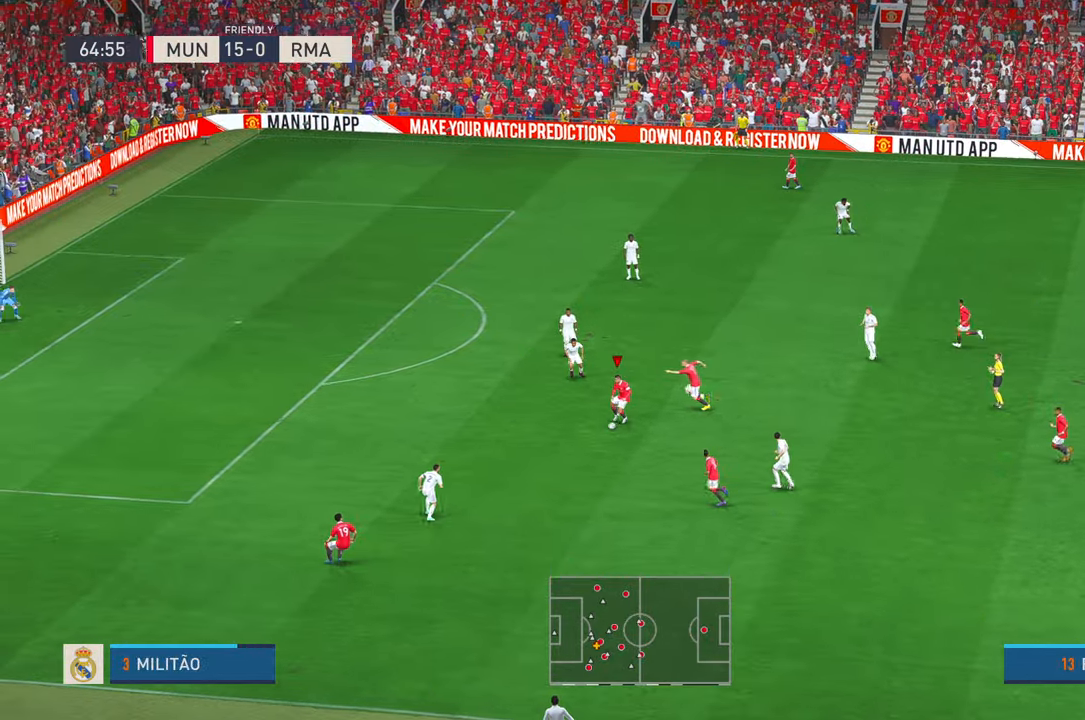
{"buttons": ["R2"], "left_stick": "left", "right_stick": "center", "events": [[17, "B", "down"], [17, "left_stick", "left"], [200, "B", "up"], [300, "B", "down"], [350, "B", "up"]]}
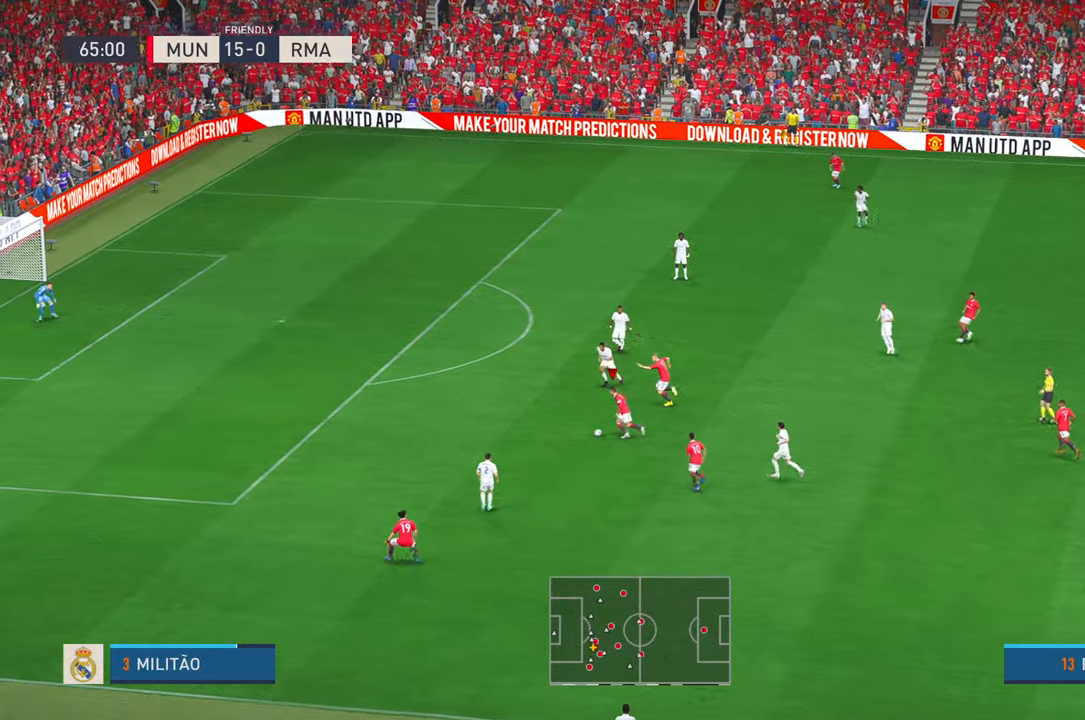
{"buttons": ["R2"], "left_stick": "left", "right_stick": "center", "events": []}
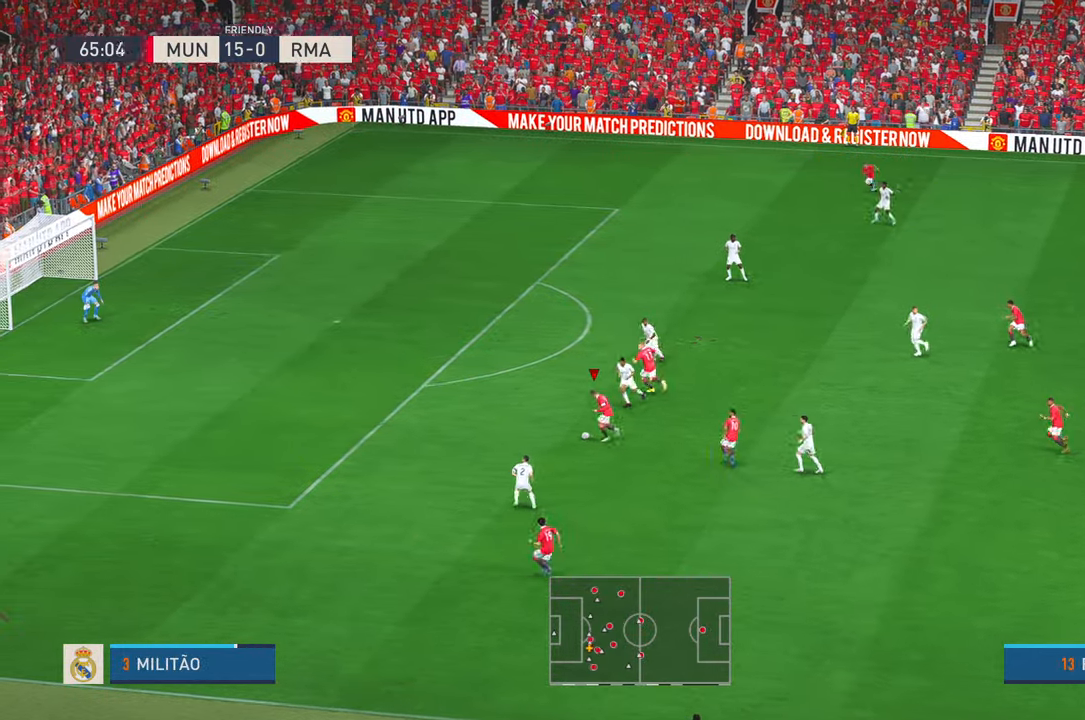
{"buttons": ["R2"], "left_stick": "up-left", "right_stick": "center", "events": [[17, "left_stick", "up-left"], [67, "Y", "down"], [117, "Y", "up"]]}
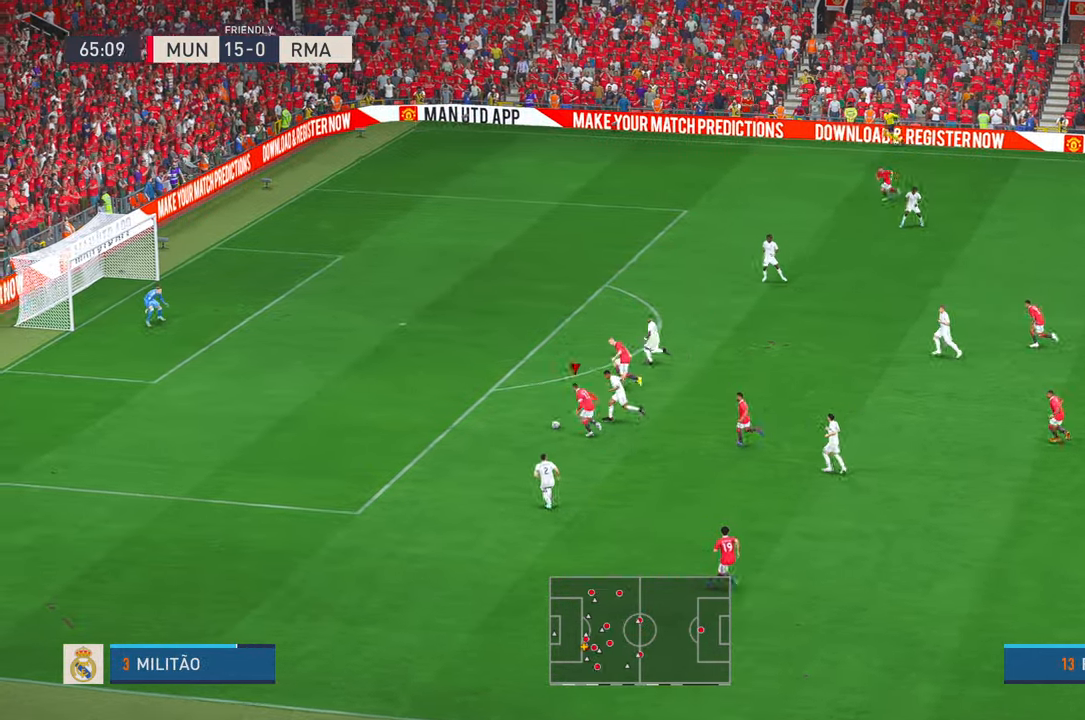
{"buttons": ["R2"], "left_stick": "up-left", "right_stick": "center", "events": []}
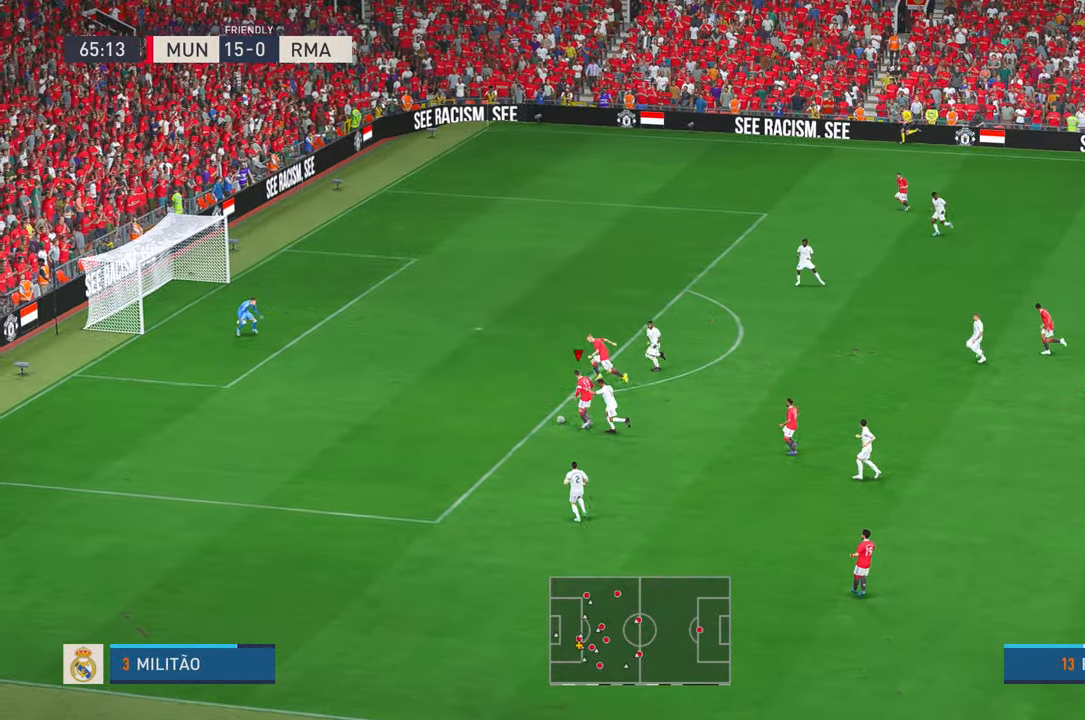
{"buttons": ["R2"], "left_stick": "left", "right_stick": "center"}
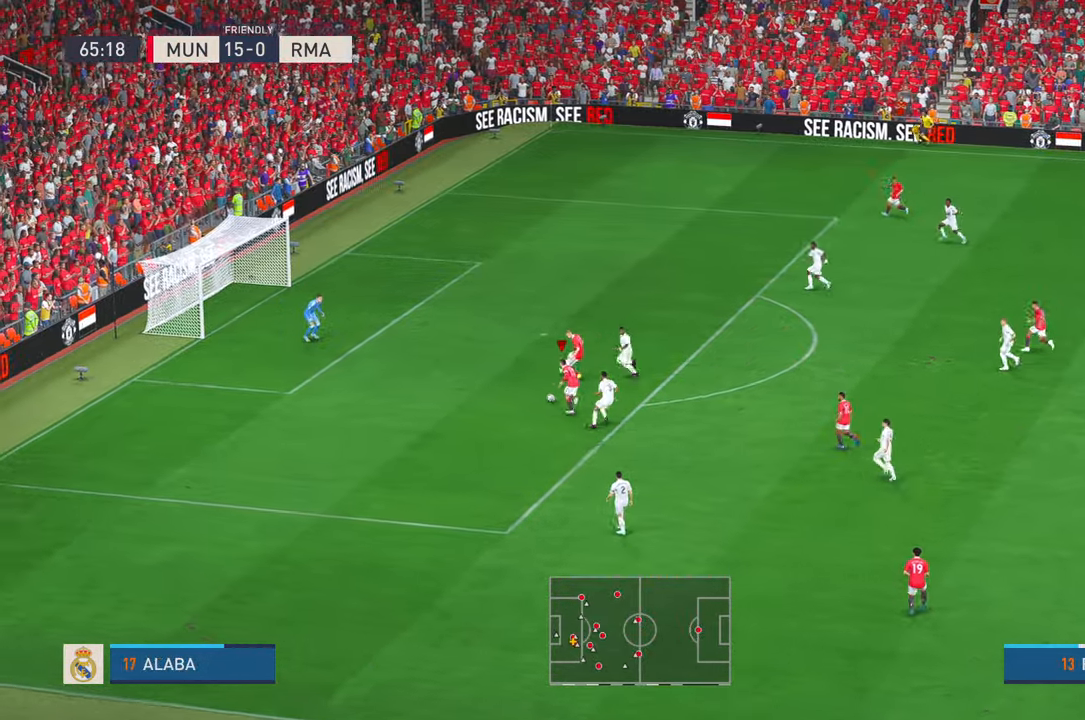
{"buttons": [], "left_stick": "left", "right_stick": "center", "events": [[50, "R2", "up"]]}
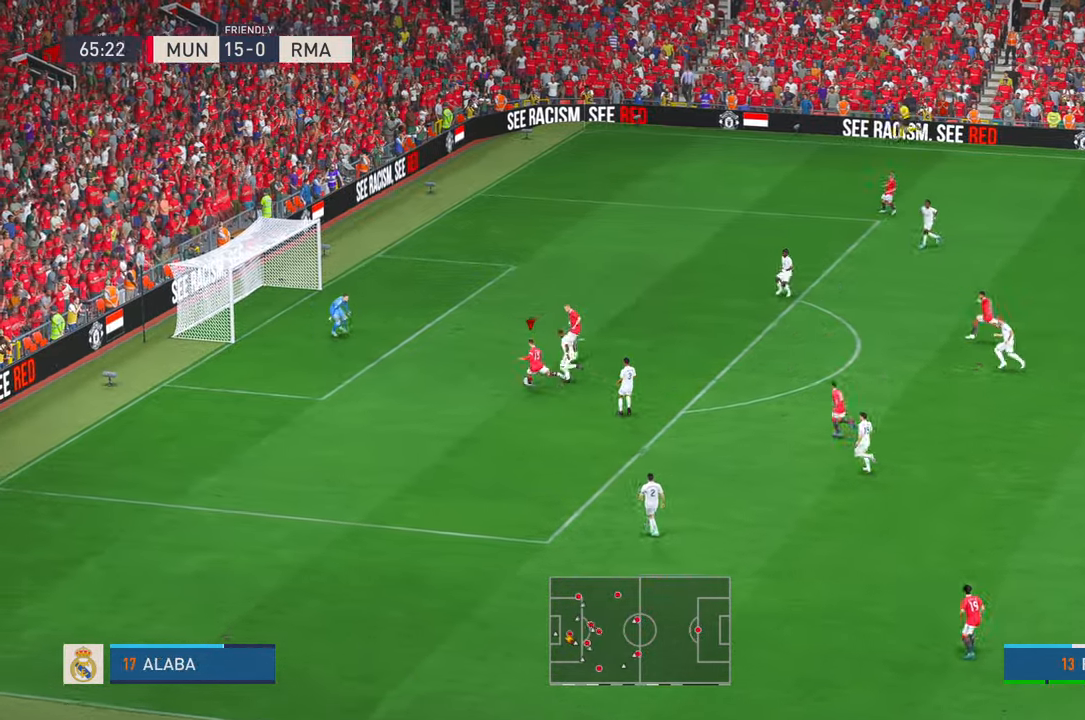
{"buttons": [], "left_stick": "left", "right_stick": "center", "events": []}
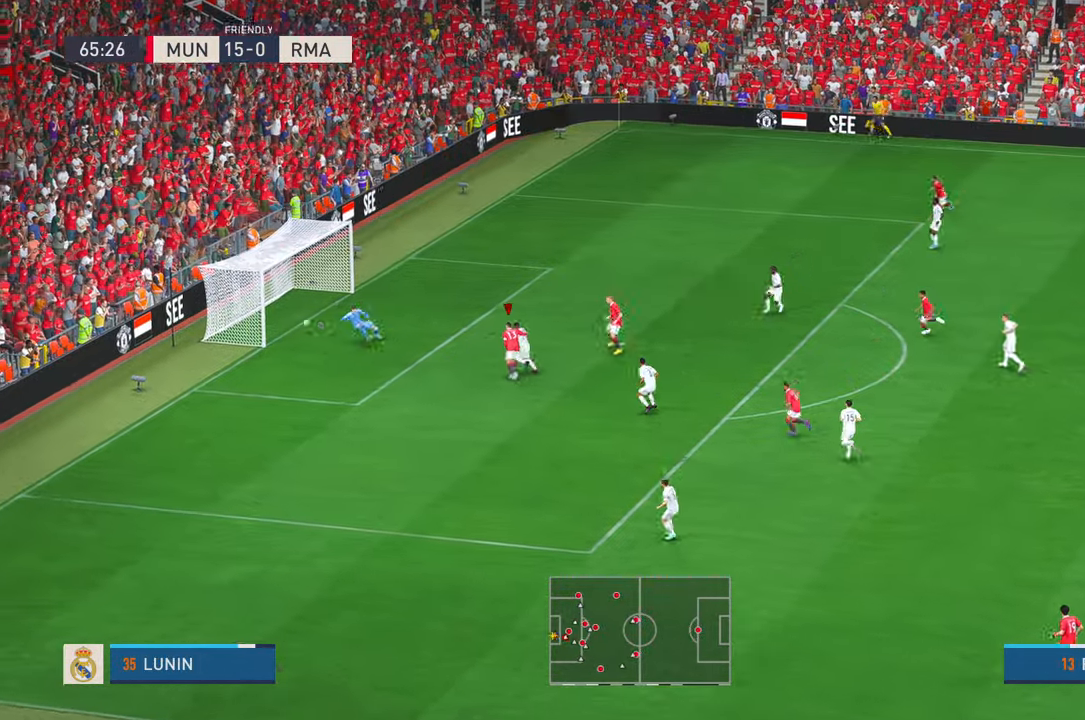
{"buttons": [], "left_stick": "down-left", "right_stick": "center", "events": [[384, "left_stick", "down-left"]]}
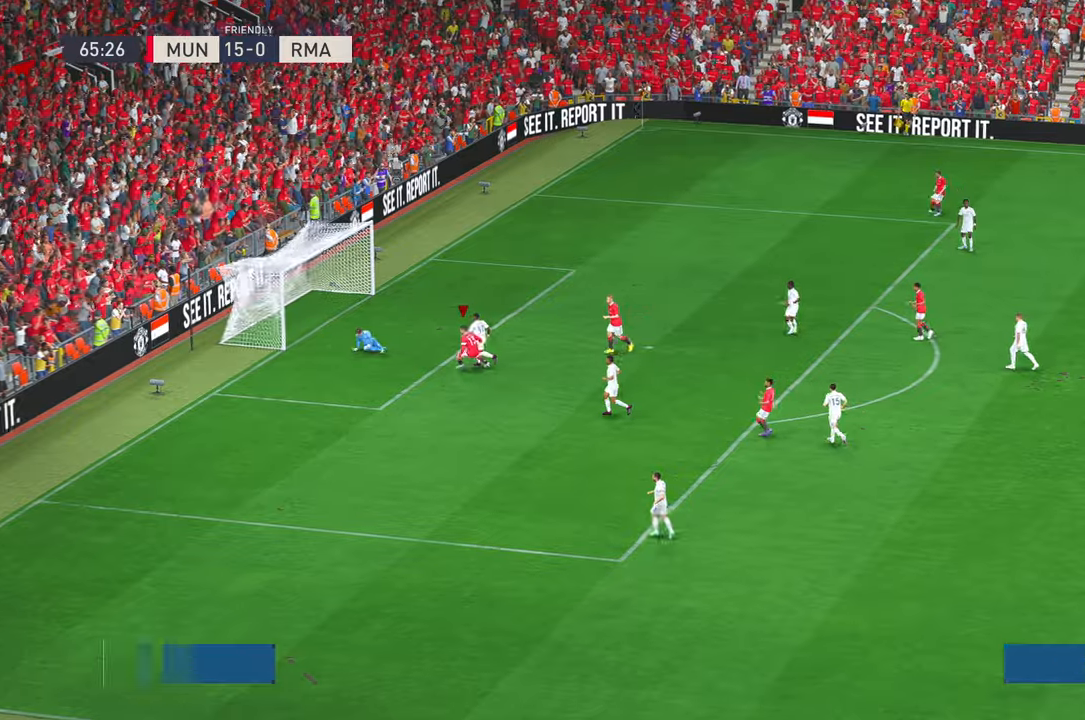
{"buttons": ["R1"], "left_stick": "down-left", "right_stick": "center", "events": [[350, "R1", "down"]]}
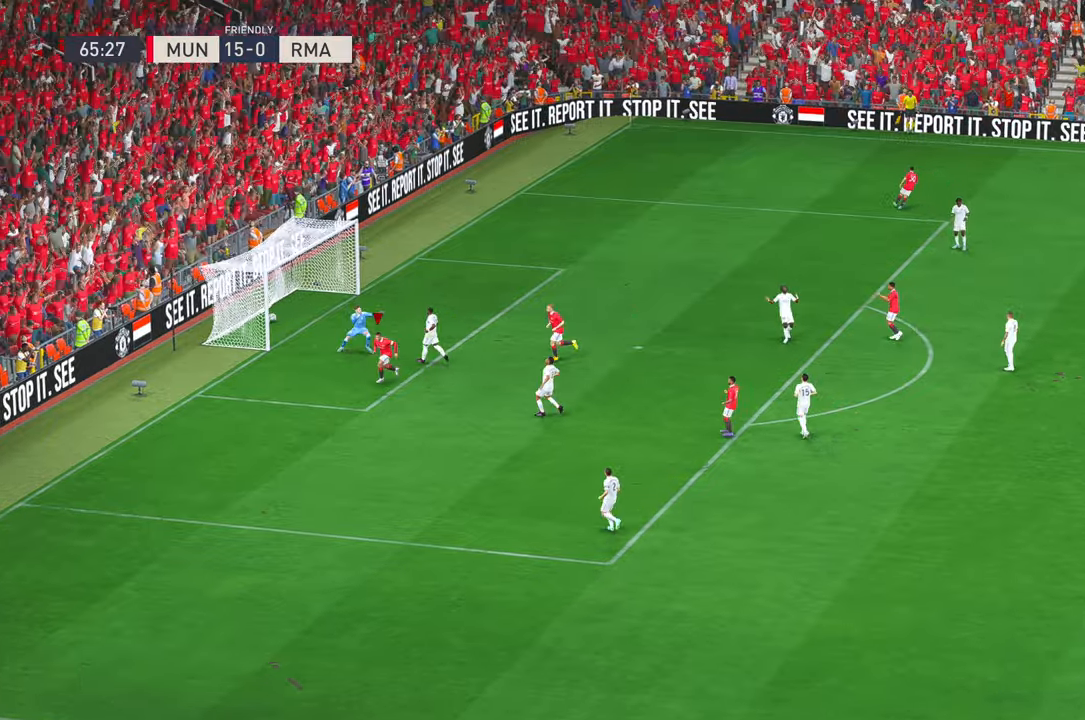
{"buttons": ["A", "R1"], "left_stick": "center", "right_stick": "center", "events": [[350, "left_stick", "center"], [450, "A", "down"]]}
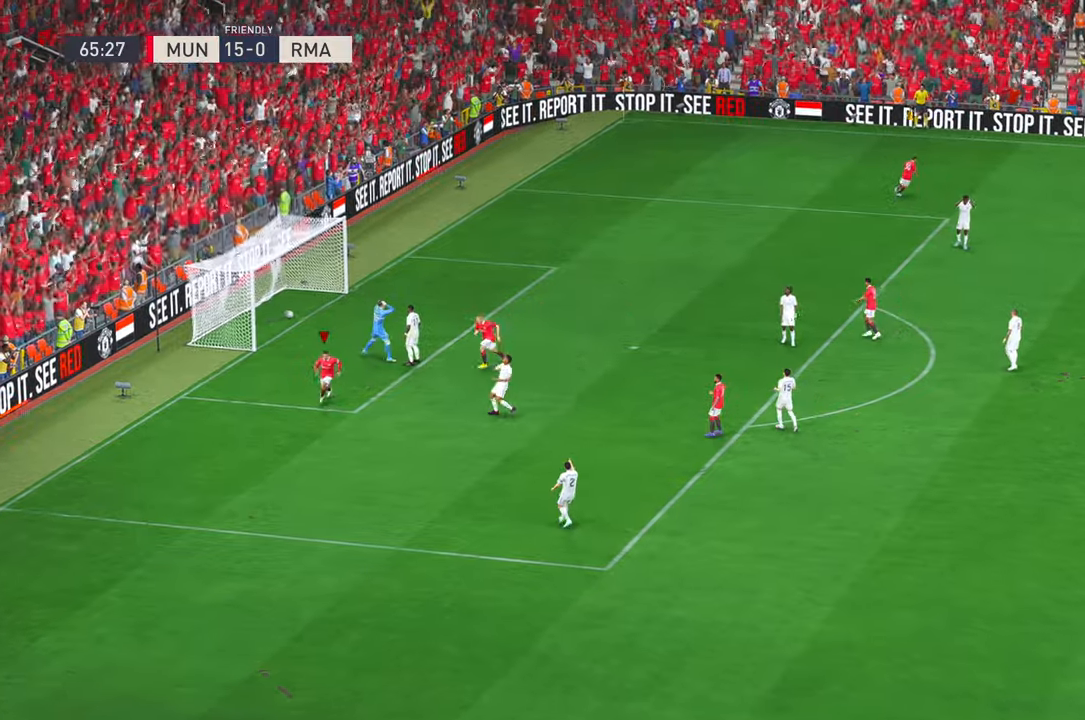
{"buttons": [], "left_stick": "center", "right_stick": "center", "events": [[17, "R1", "up"], [34, "R2", "down"], [150, "A", "up"], [384, "R2", "up"]]}
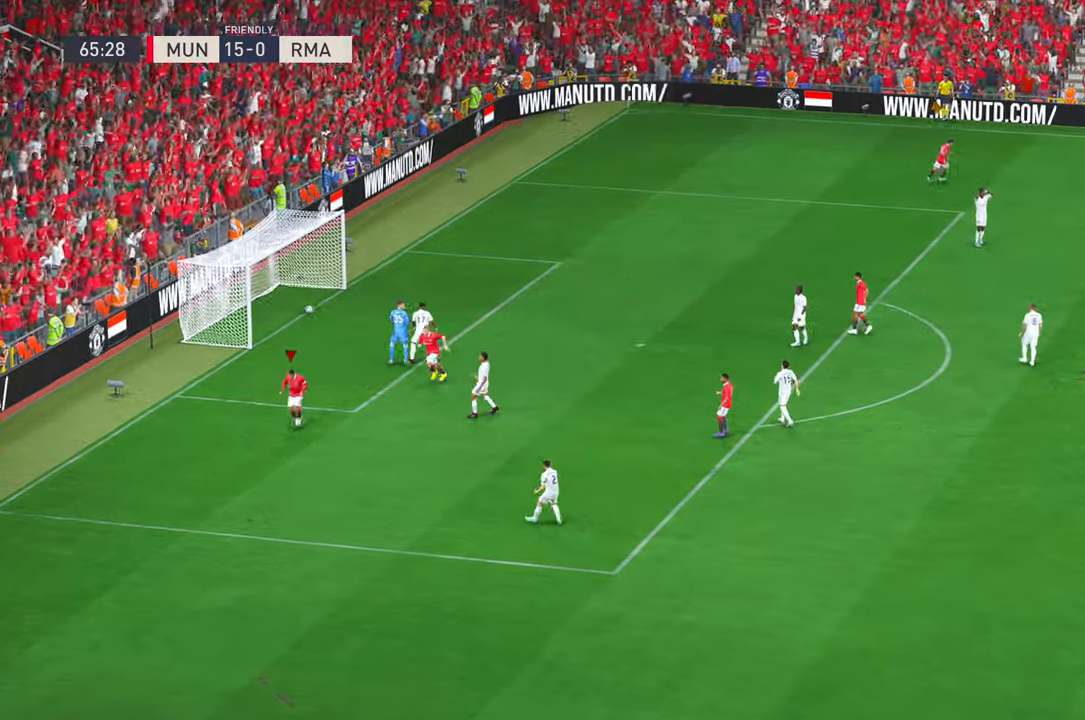
{"buttons": [], "left_stick": "center", "right_stick": "center", "events": []}